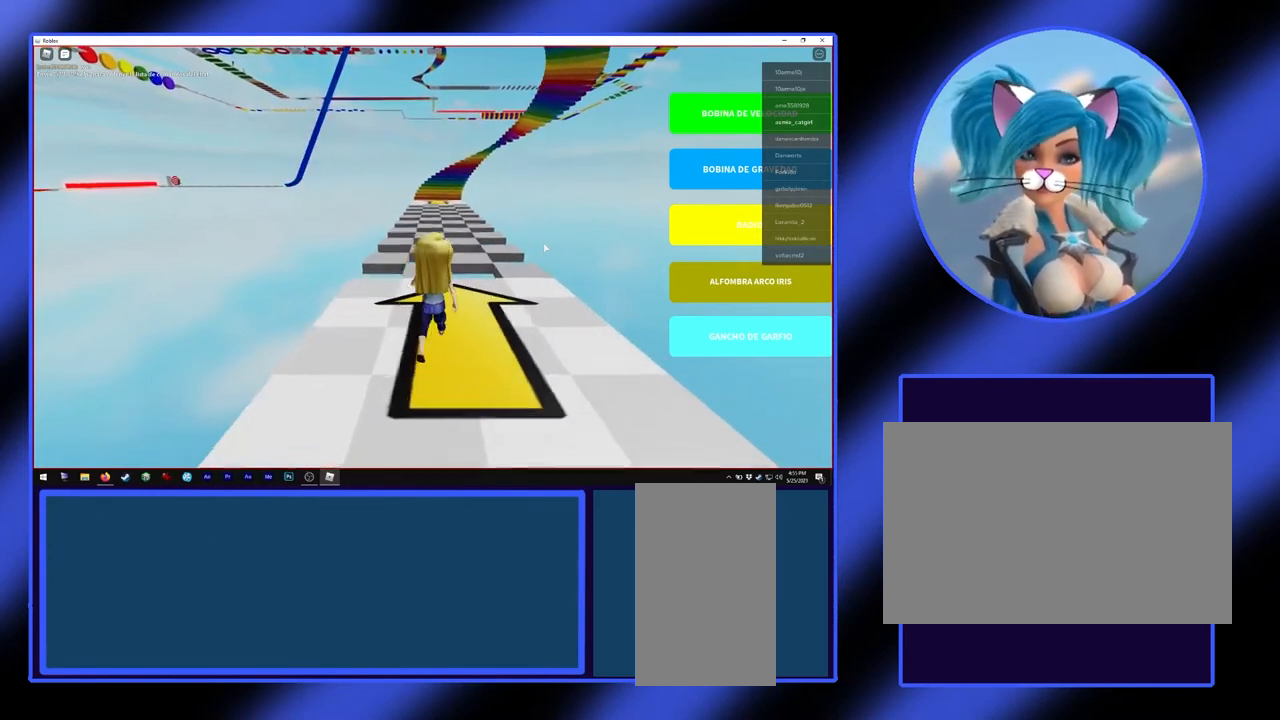
Gameplay with keyboard and mouse; each line is a JSON object with the keys and mouse buttons held at the frame after it. "events" lists presses ("down") and releases ("up") of "a", "alt", "ctrl", "d", "escape", "return", "s", "shift", "space", "tab", "w", "mouse_left", "mouse_wheel", "mouse_right", "mouse_mb4" and "mouse_mb5" between this image and that frame as [ms after this image, input, new state], when the widget could be followed in between. "mouse_left", "mouse_wheel", "mouse_right", "mouse_mb4", "mouse_mb5" = the "left", "wheel", "right", "mb4", "mb5" buttons of the "mouse" list. No other keys are recorded. "wheel" means that the mouse wheel is clicked or scrolled. Not read: mouse_move.
{"keys": ["w"], "mouse": [], "events": []}
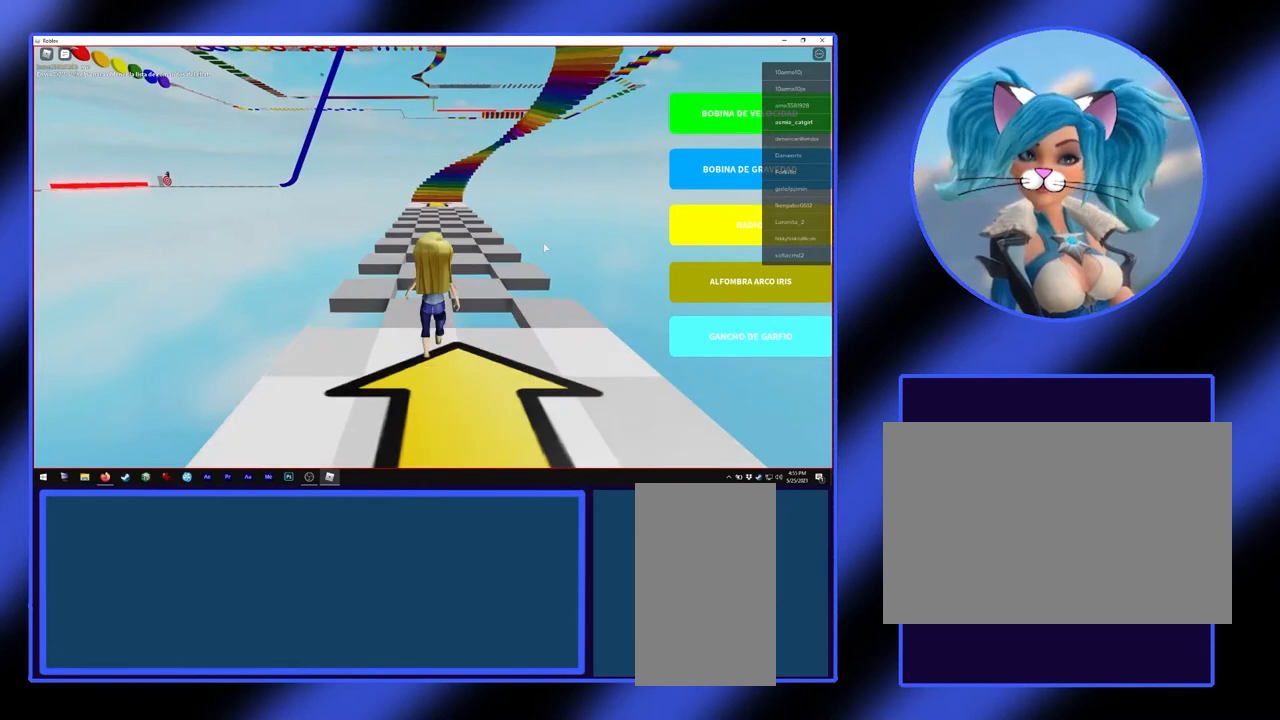
{"keys": ["d", "w"], "mouse": [], "events": [[333, "d", "down"]]}
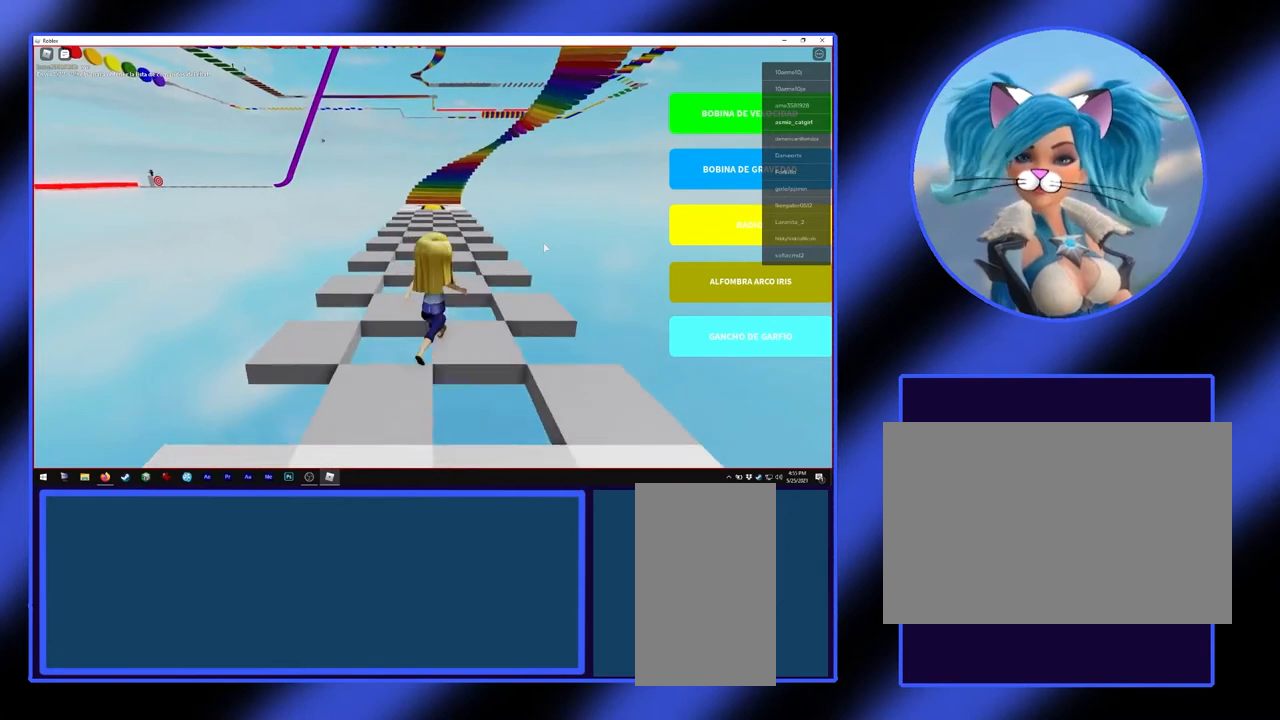
{"keys": ["a", "w"], "mouse": [], "events": [[433, "d", "up"], [467, "a", "down"]]}
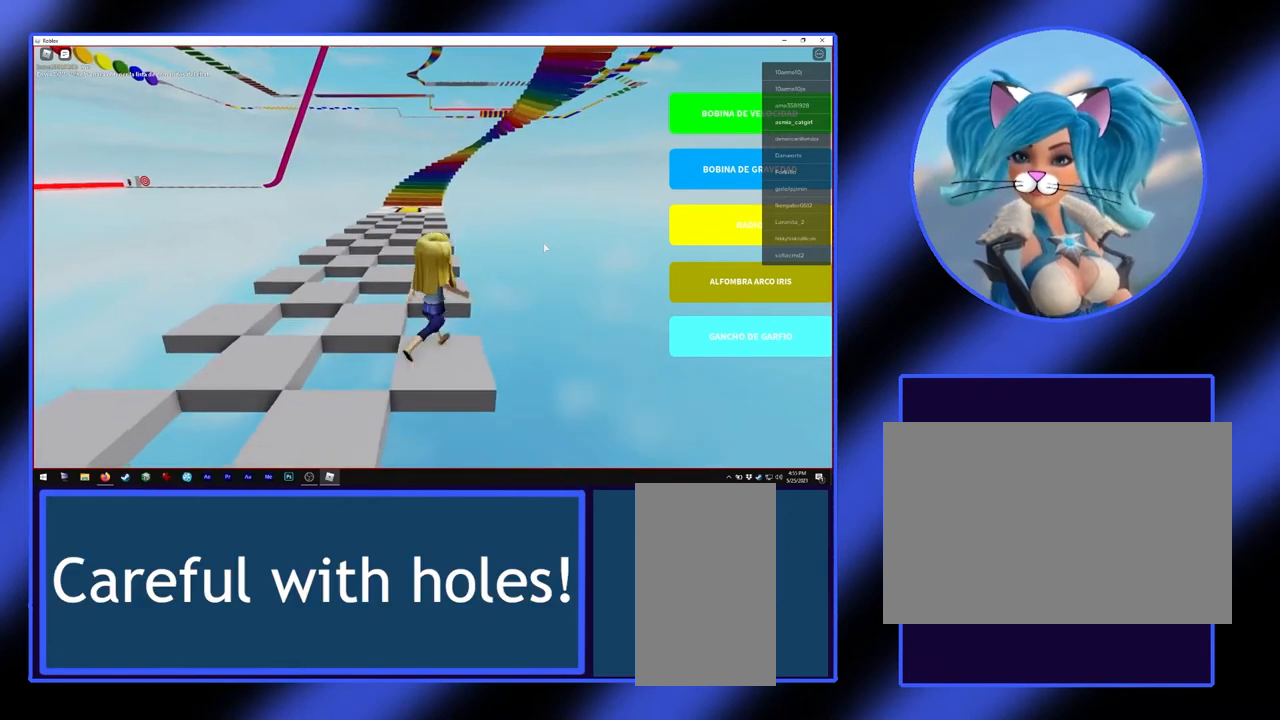
{"keys": ["a", "w"], "mouse": [], "events": []}
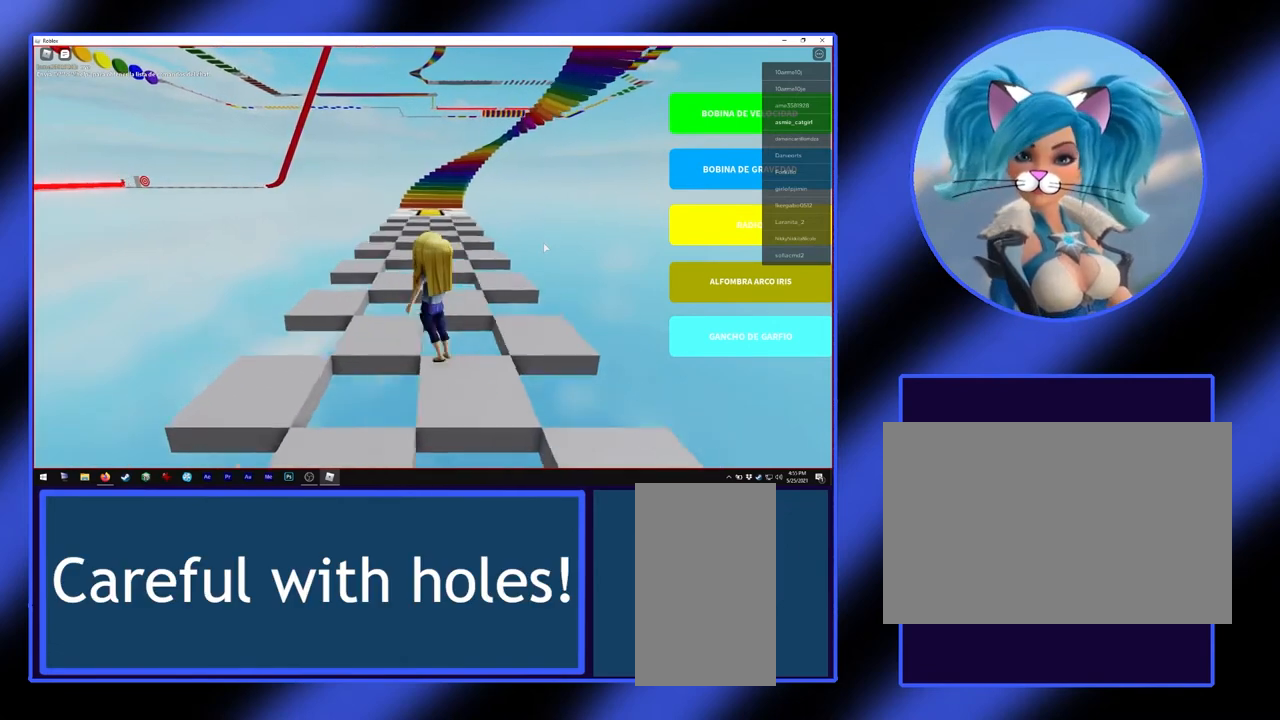
{"keys": ["d", "w"], "mouse": [], "events": [[400, "a", "up"], [500, "d", "down"]]}
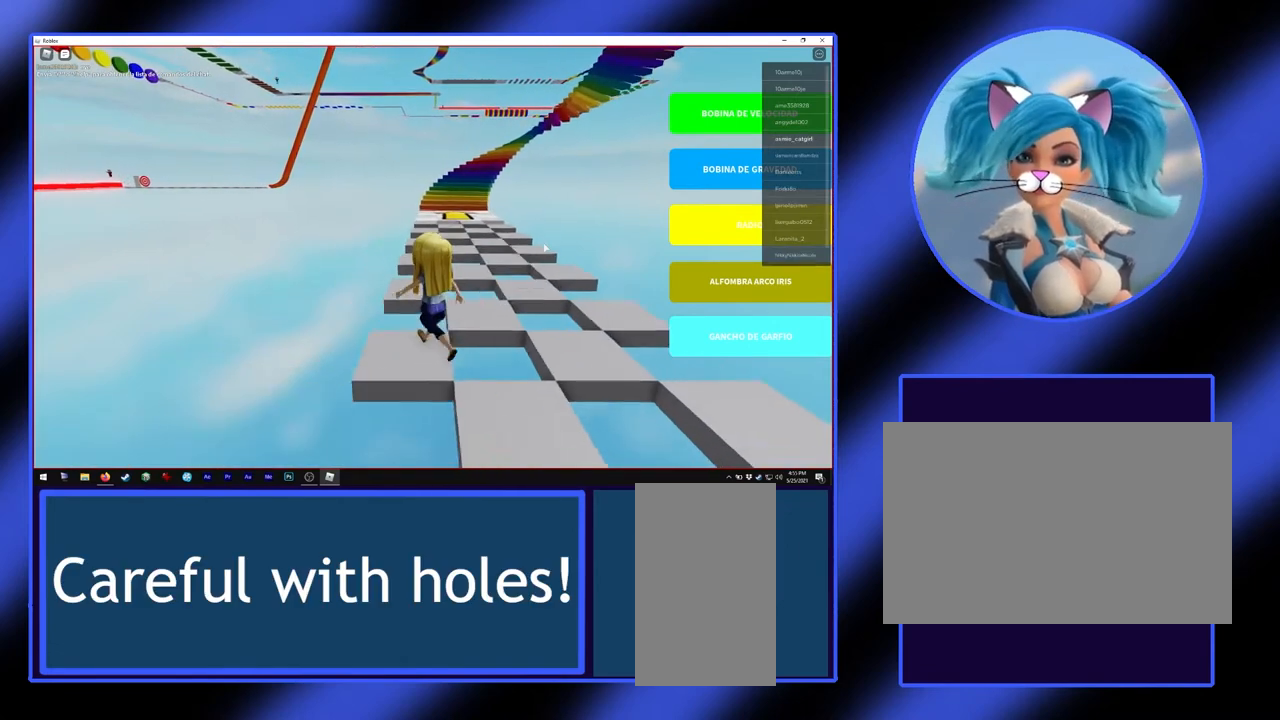
{"keys": ["d", "w"], "mouse": [], "events": []}
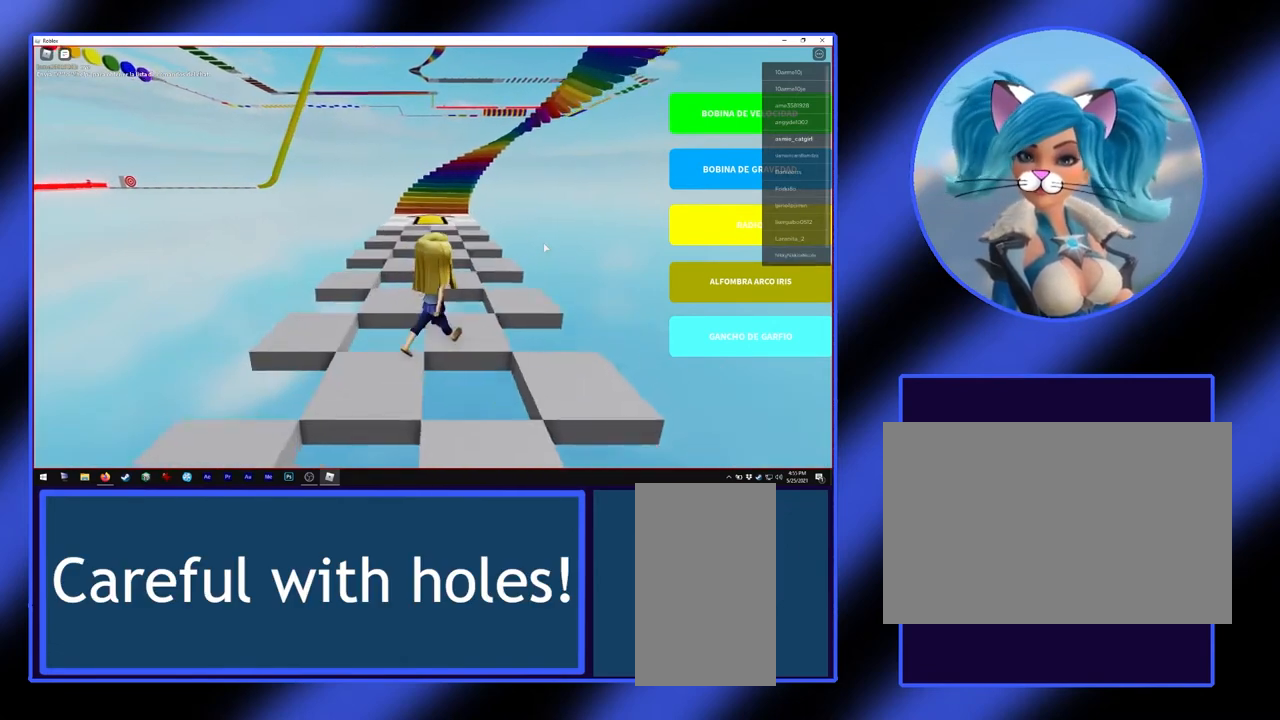
{"keys": ["a", "w"], "mouse": [], "events": [[300, "d", "up"], [467, "a", "down"]]}
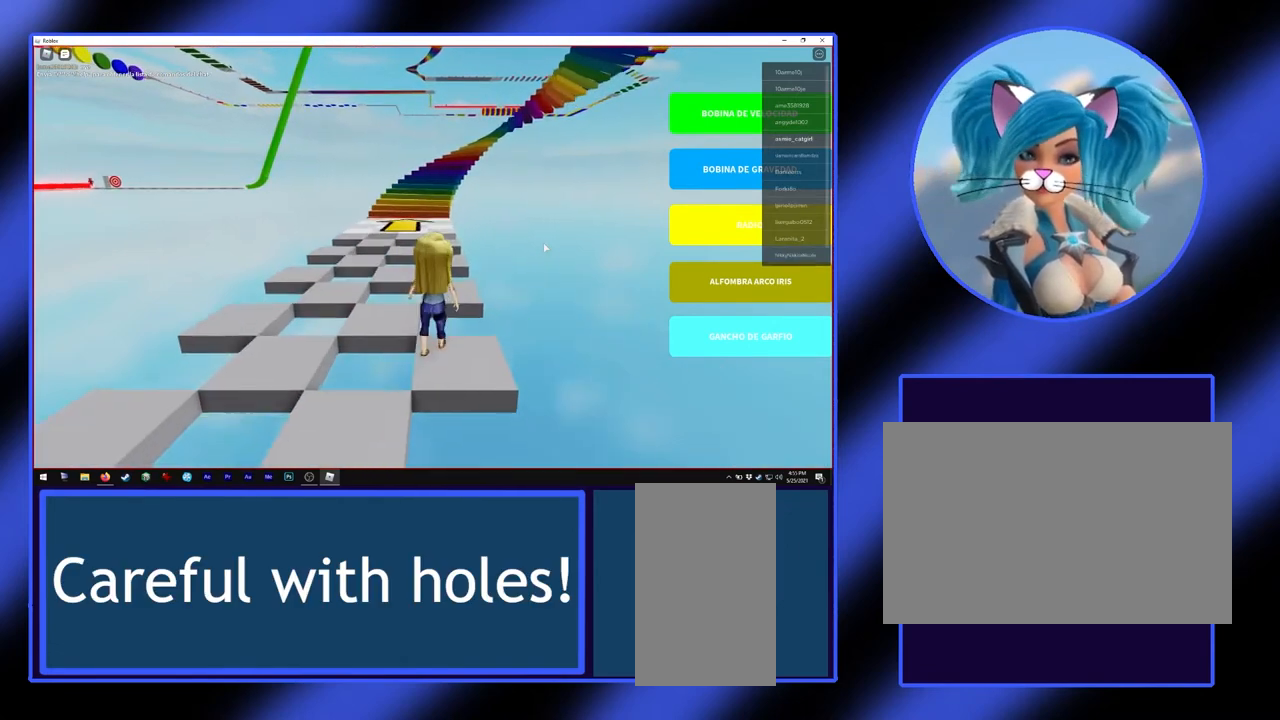
{"keys": ["a", "w"], "mouse": [], "events": []}
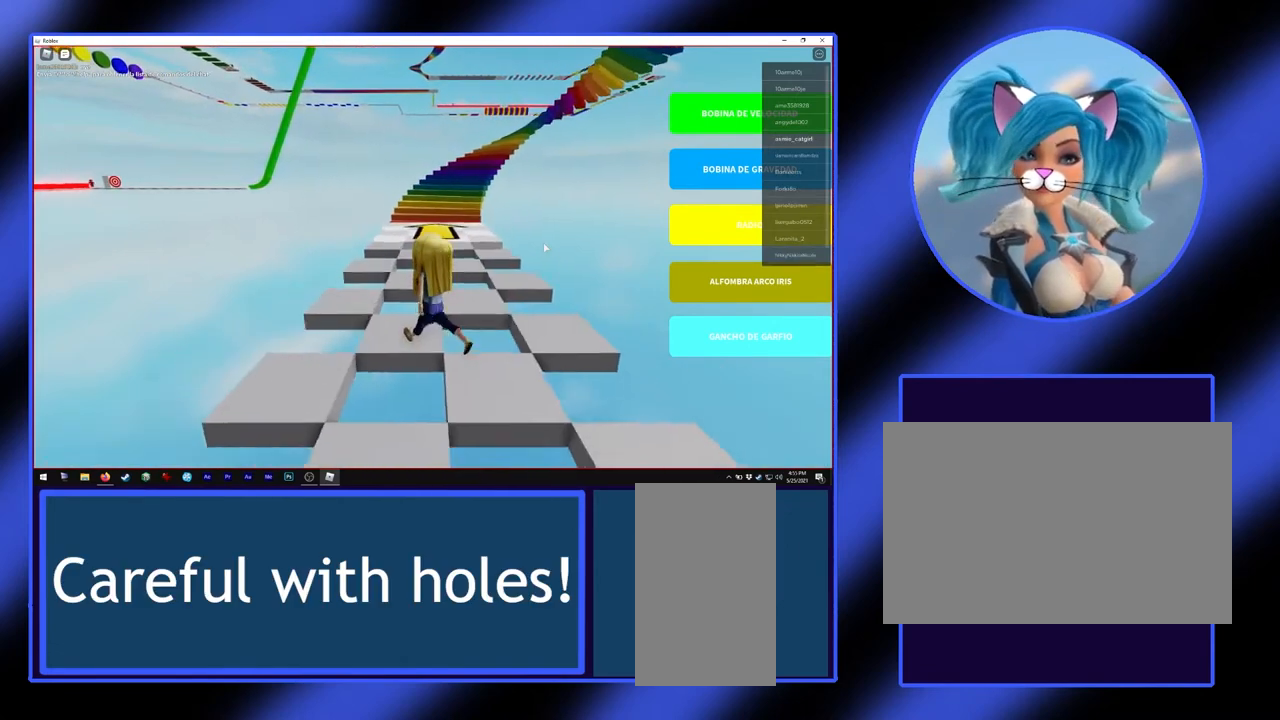
{"keys": ["d", "w"], "mouse": [], "events": [[367, "a", "up"], [467, "d", "down"]]}
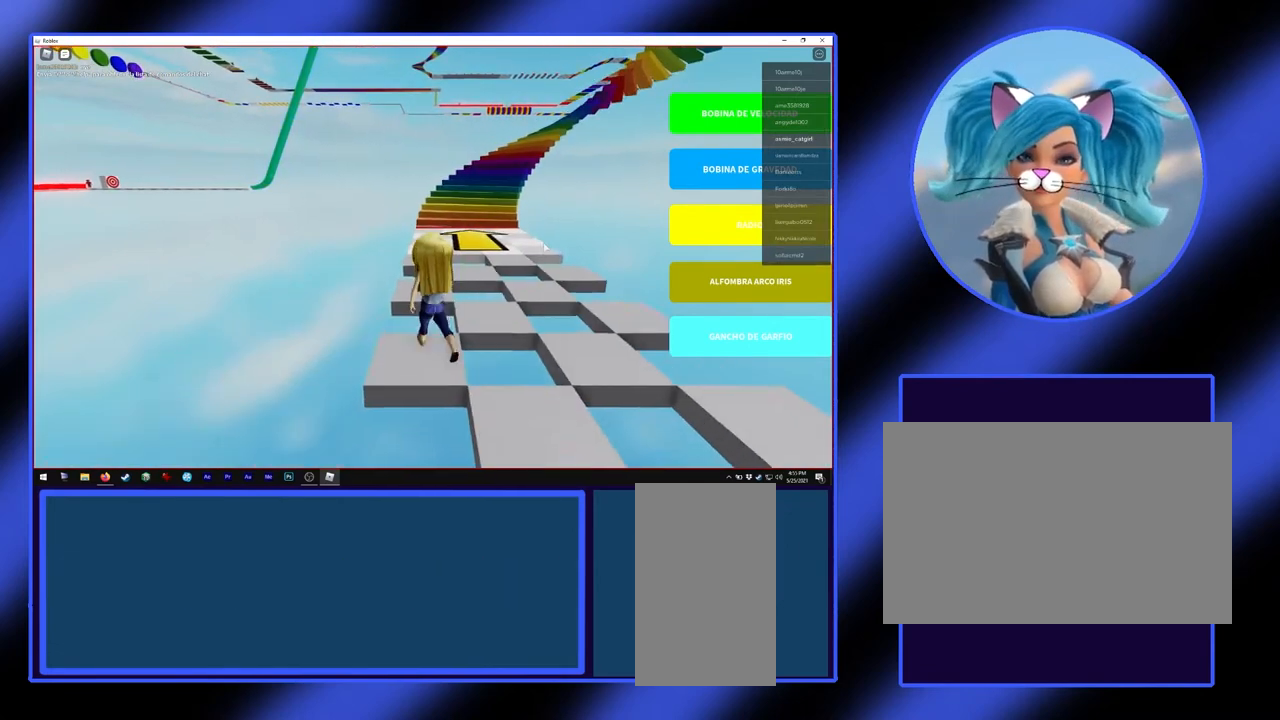
{"keys": ["d", "w"], "mouse": [], "events": []}
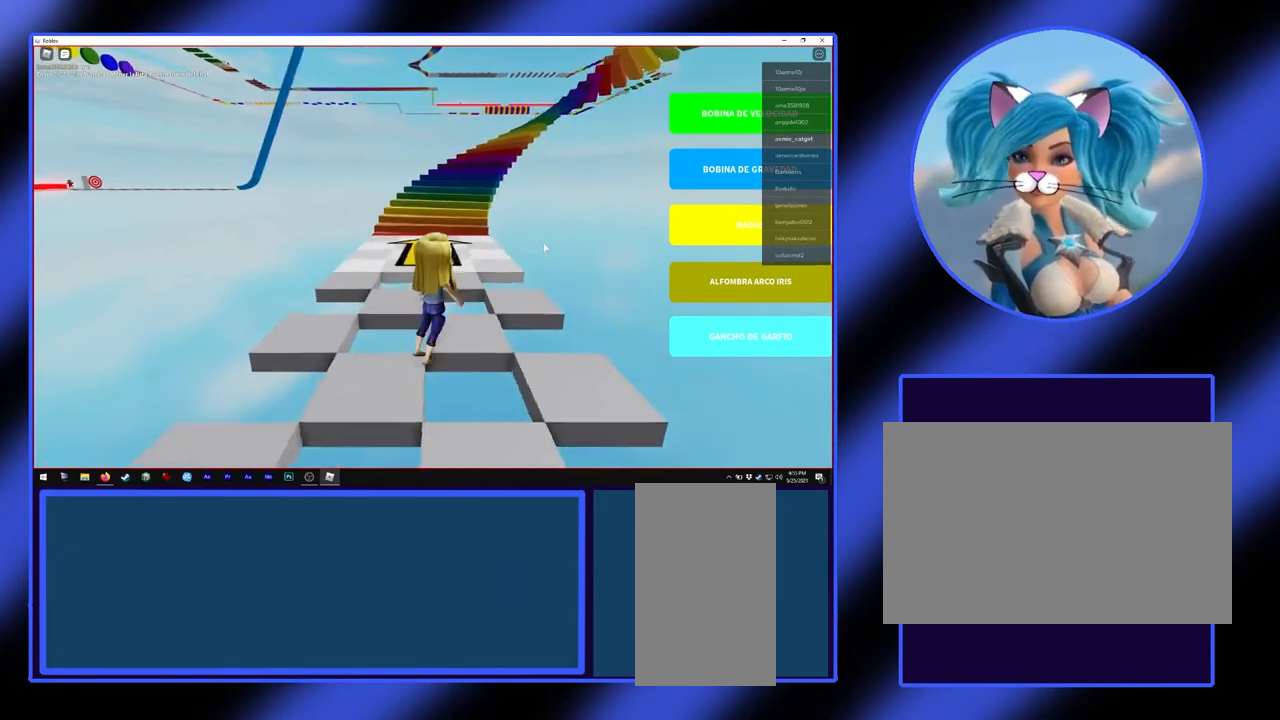
{"keys": ["a", "w"], "mouse": [], "events": [[433, "a", "down"], [433, "d", "up"]]}
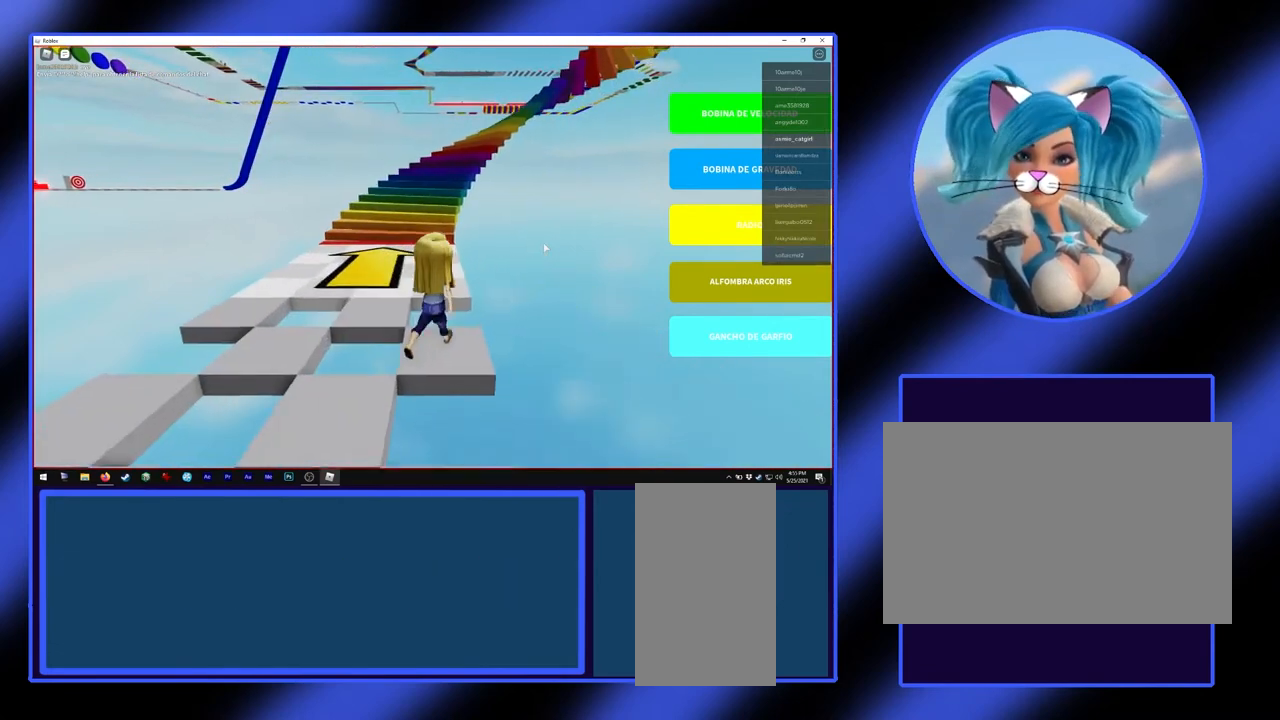
{"keys": ["w"], "mouse": [], "events": [[367, "a", "up"]]}
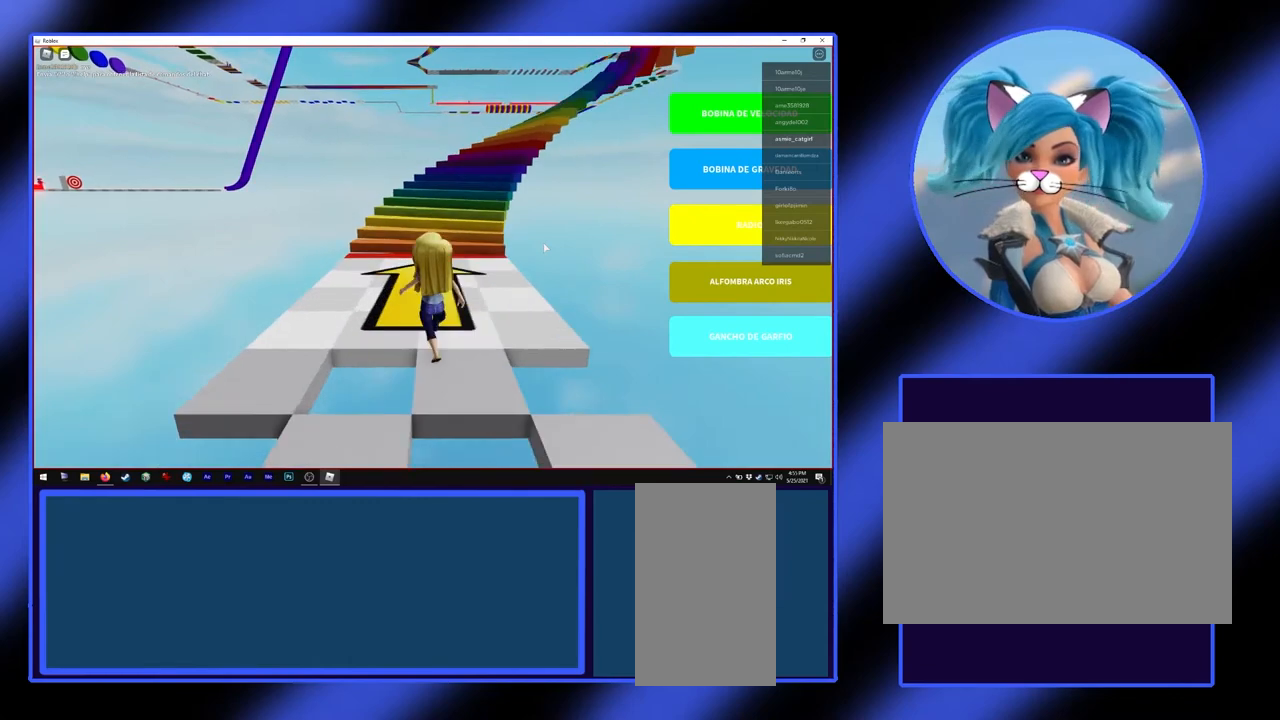
{"keys": ["w"], "mouse": [], "events": []}
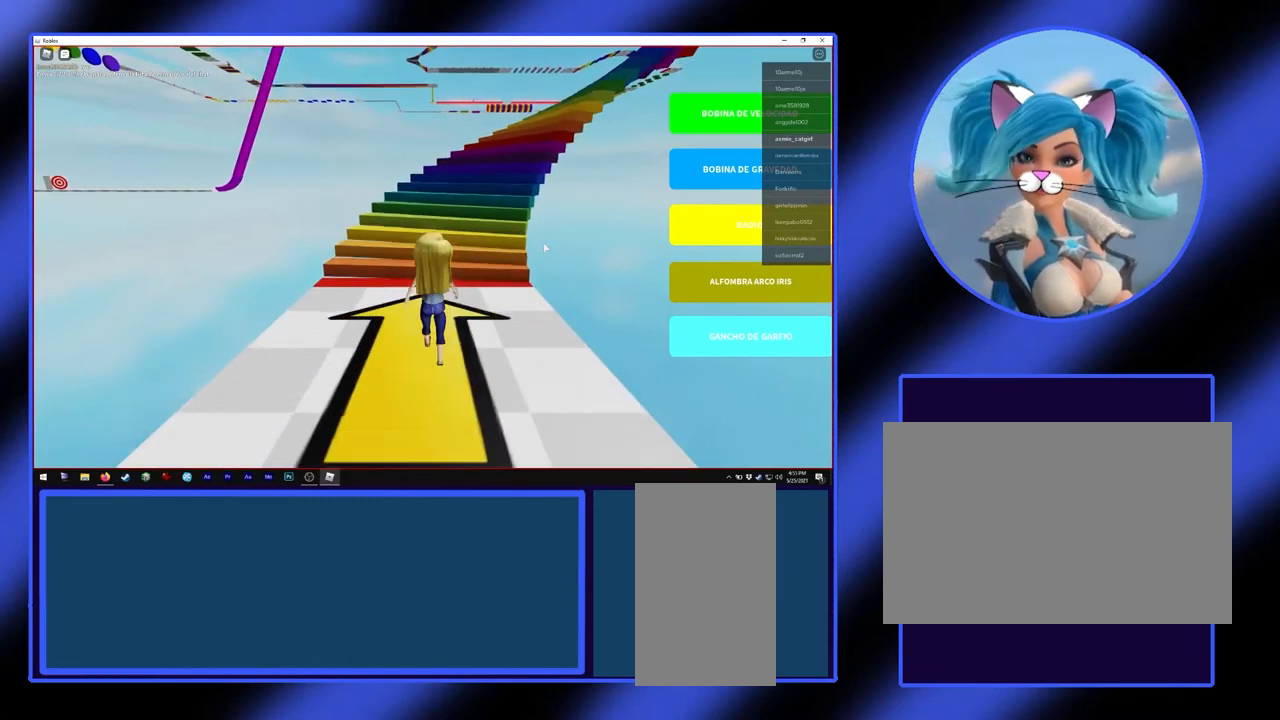
{"keys": ["w"], "mouse": ["right"], "events": [[267, "mouse_right", "down"]]}
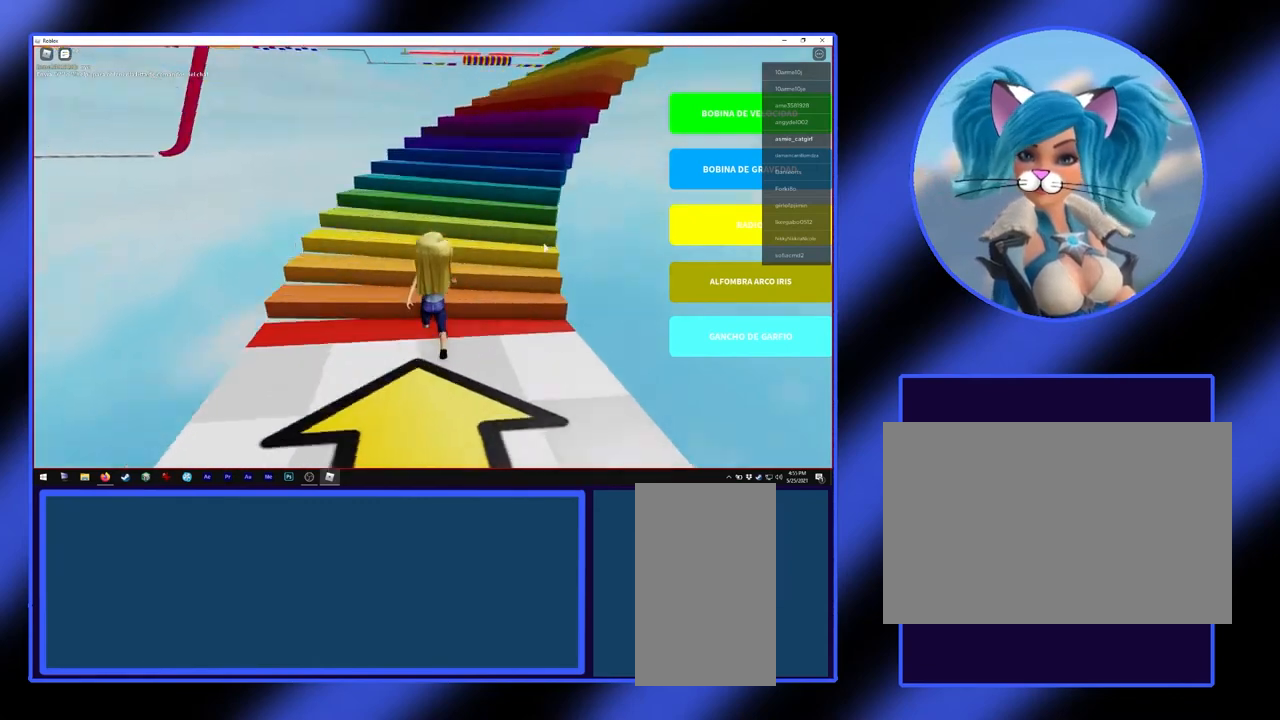
{"keys": ["w"], "mouse": ["right"], "events": []}
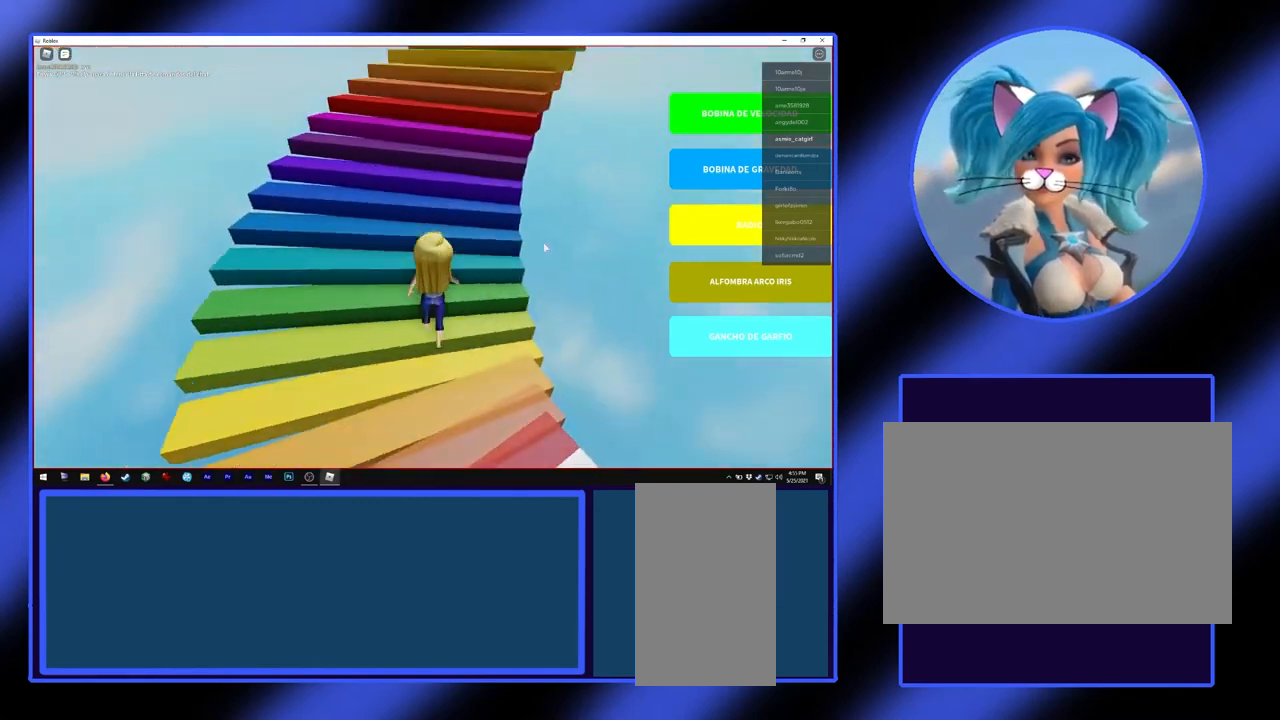
{"keys": ["w"], "mouse": ["right"], "events": []}
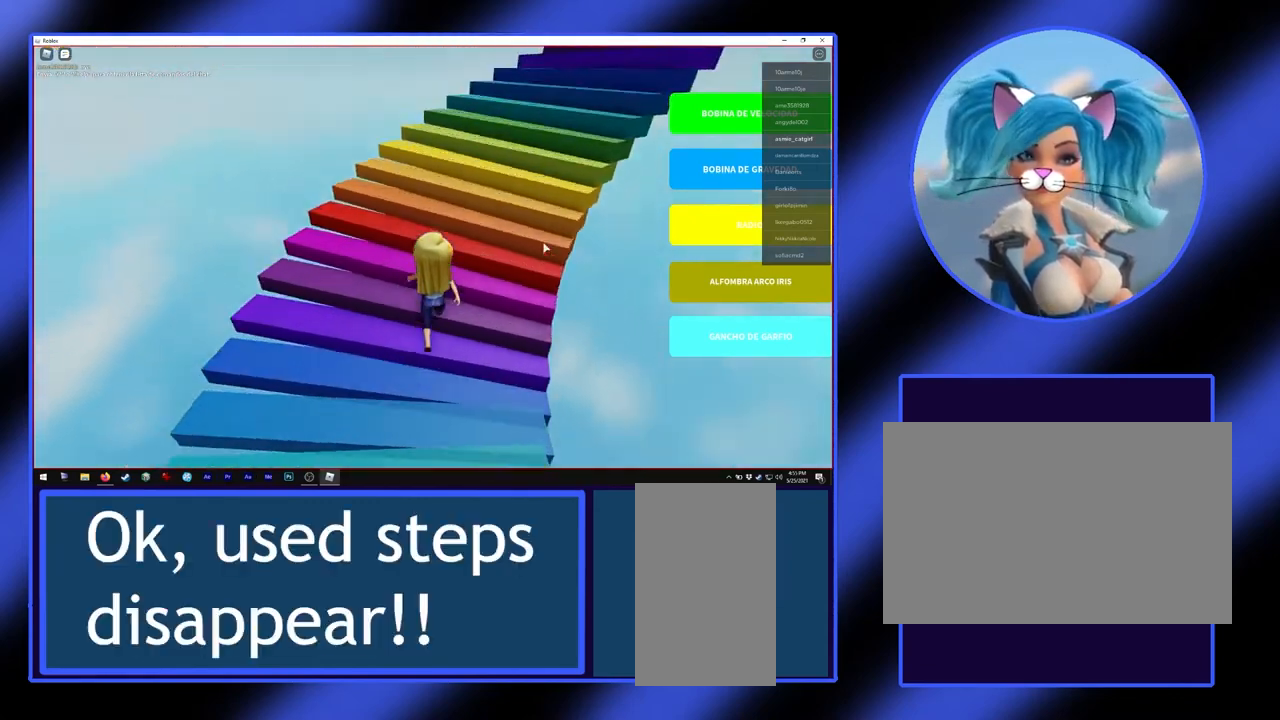
{"keys": ["w"], "mouse": ["right"], "events": []}
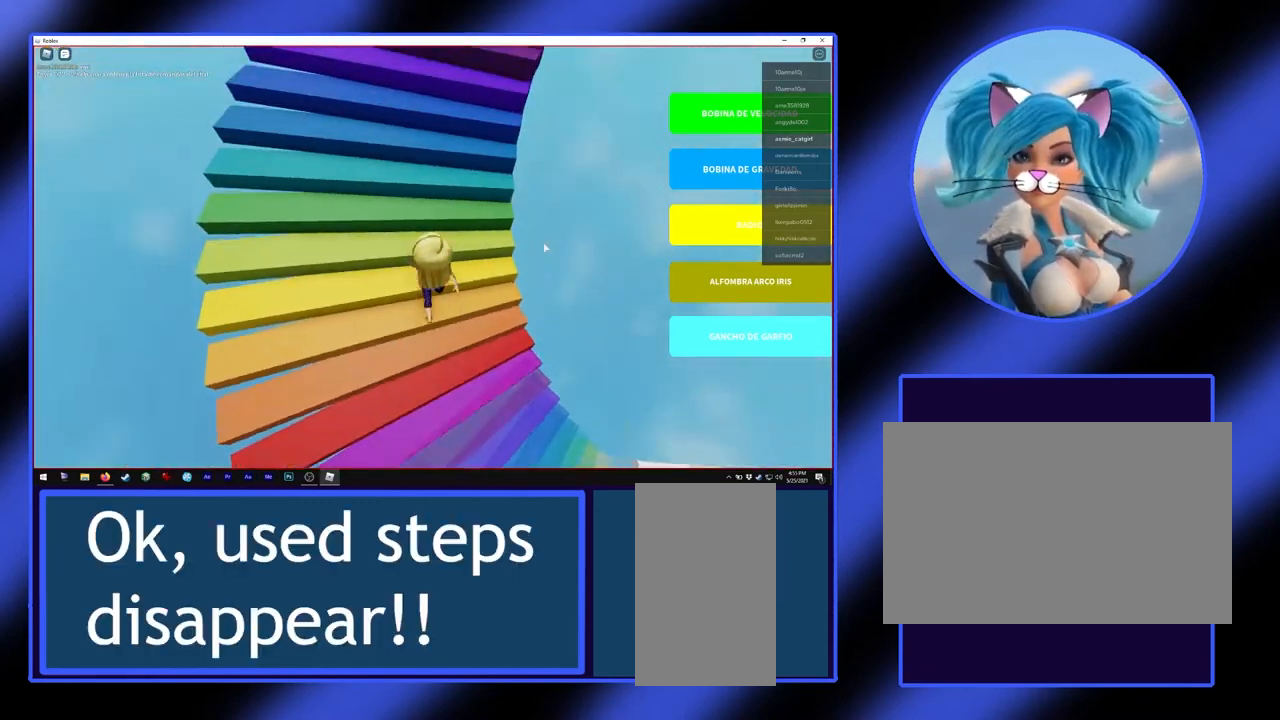
{"keys": ["w"], "mouse": ["right"], "events": []}
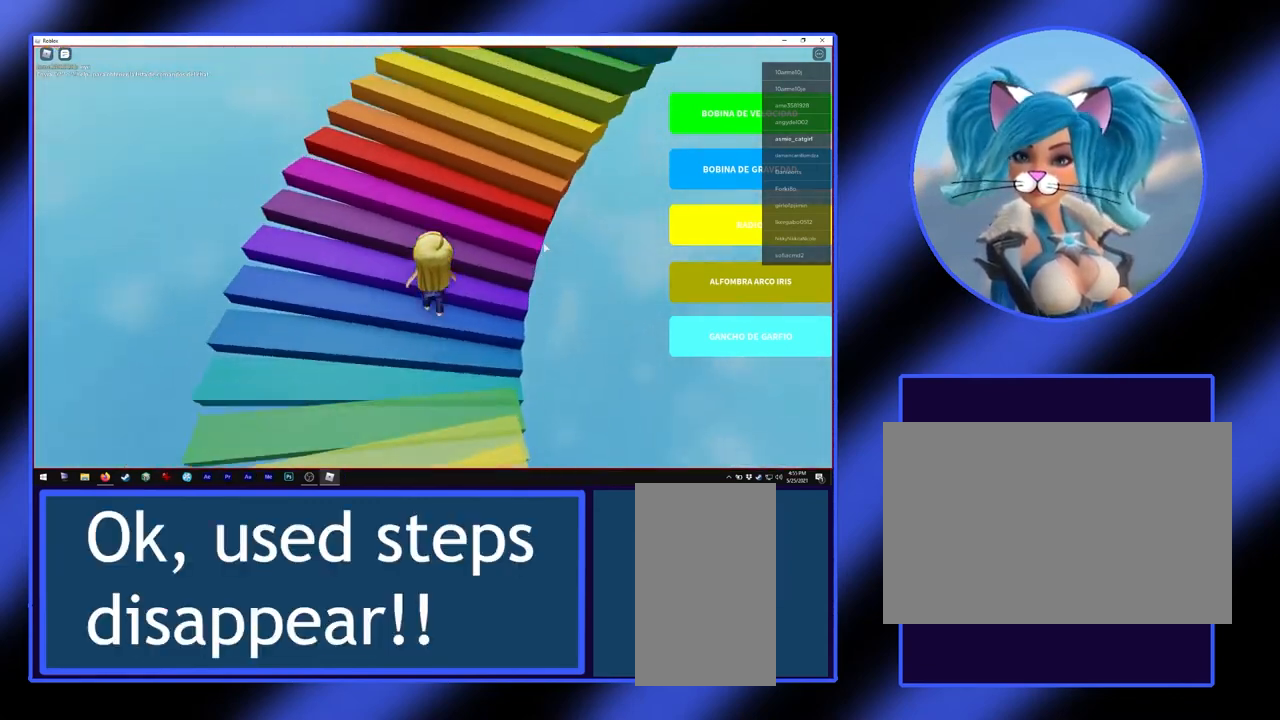
{"keys": ["w"], "mouse": ["right"], "events": []}
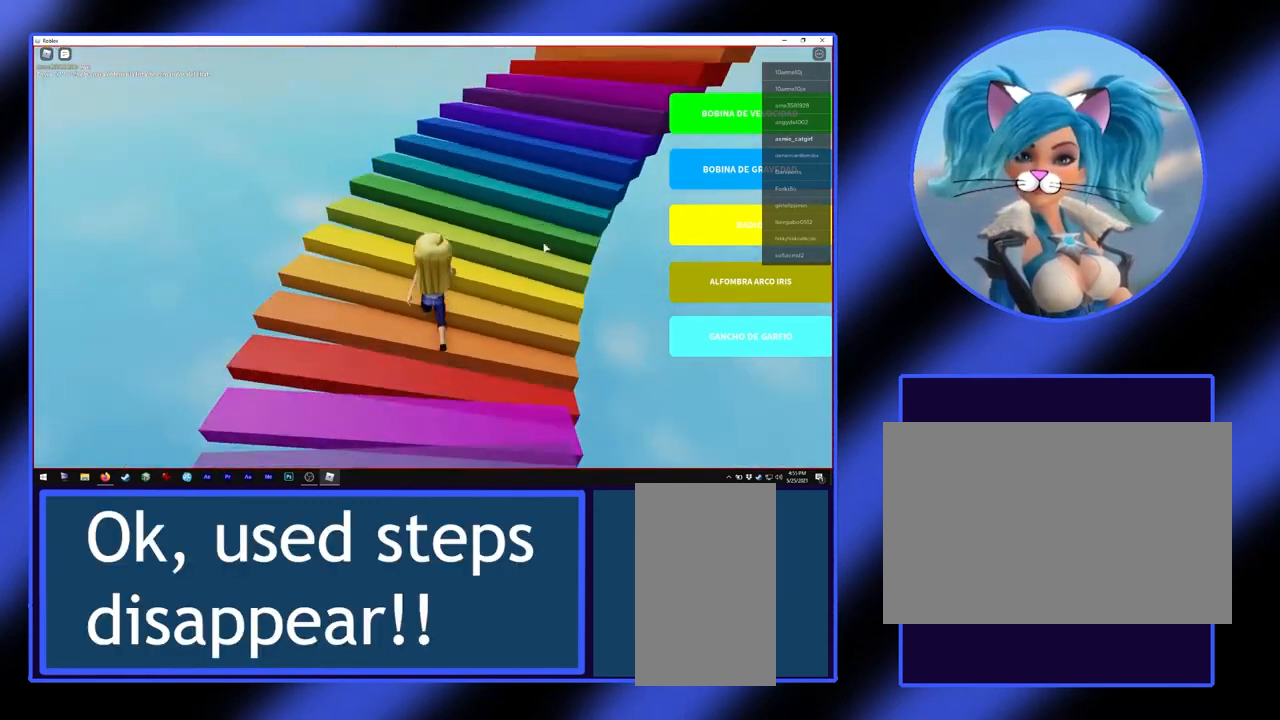
{"keys": ["w"], "mouse": ["right"], "events": []}
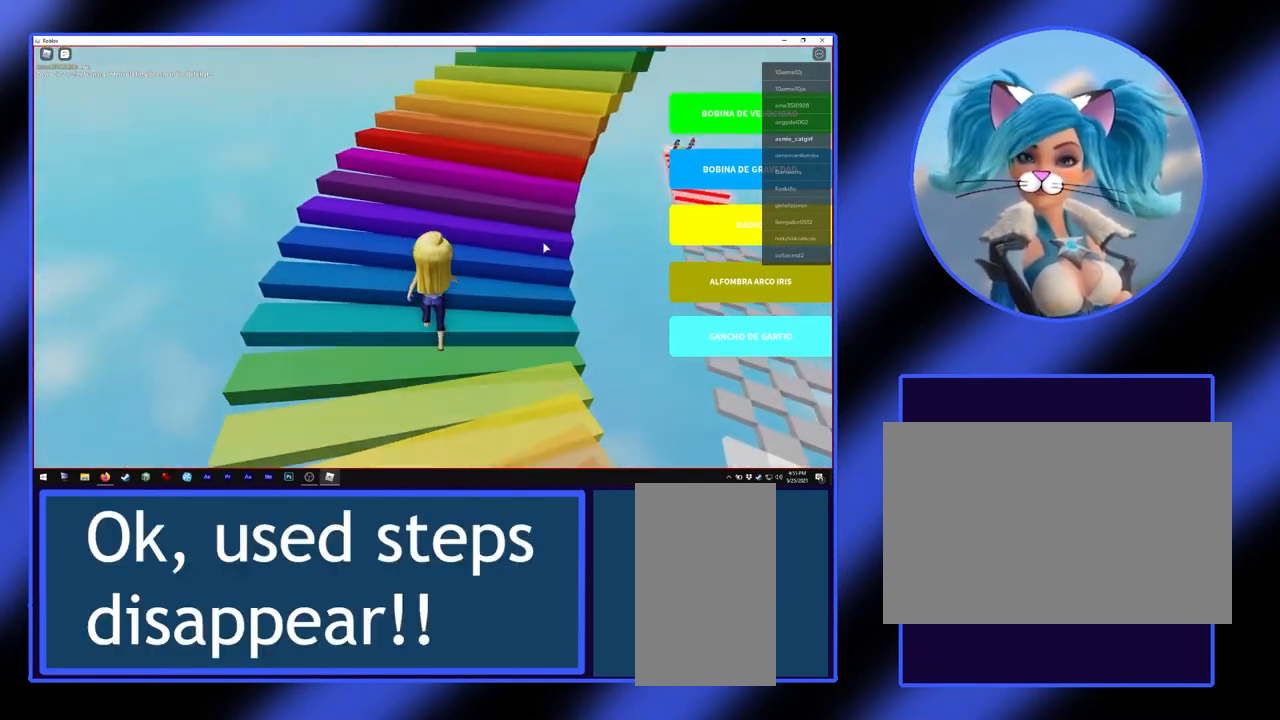
{"keys": ["w"], "mouse": ["right"], "events": []}
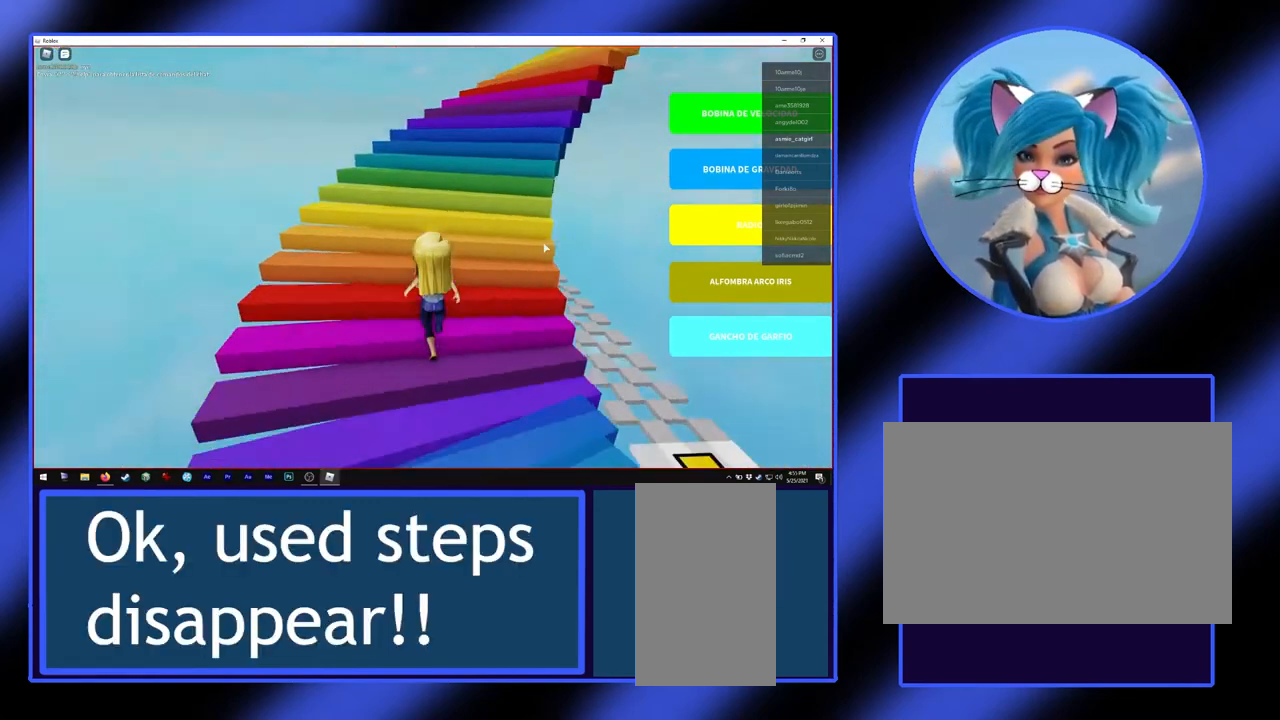
{"keys": ["w"], "mouse": ["right"], "events": []}
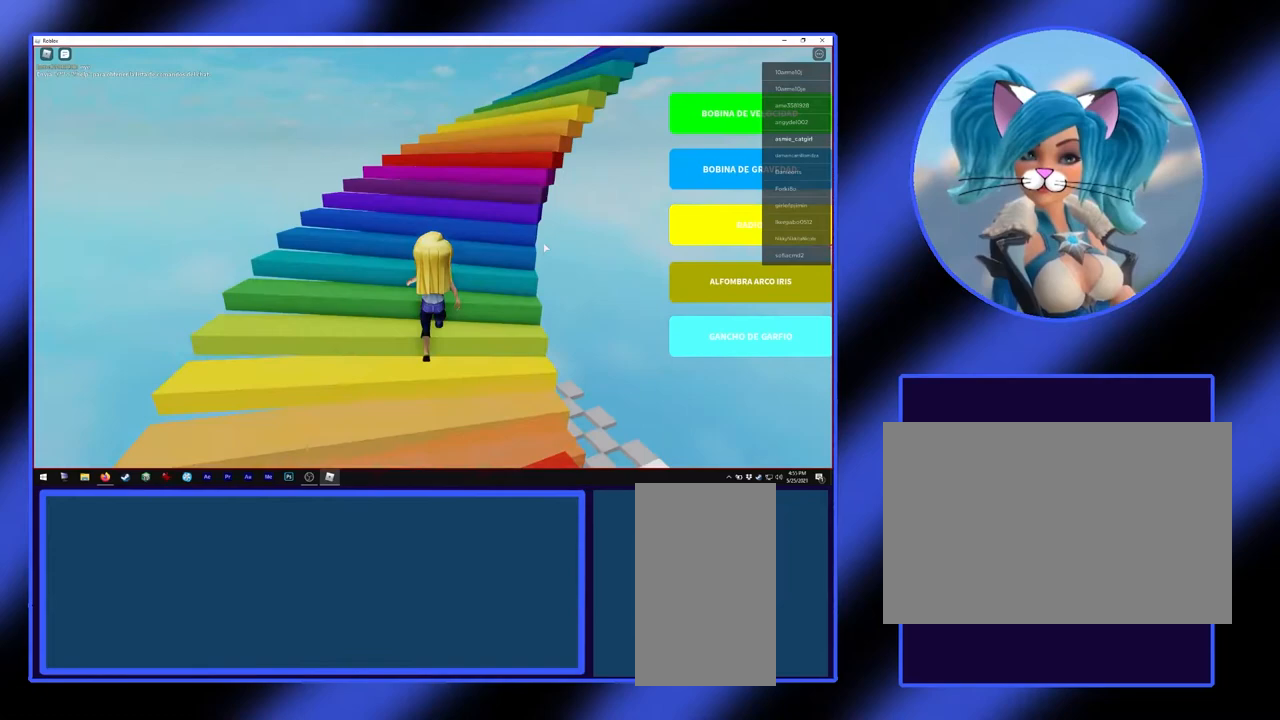
{"keys": ["w"], "mouse": ["right"], "events": []}
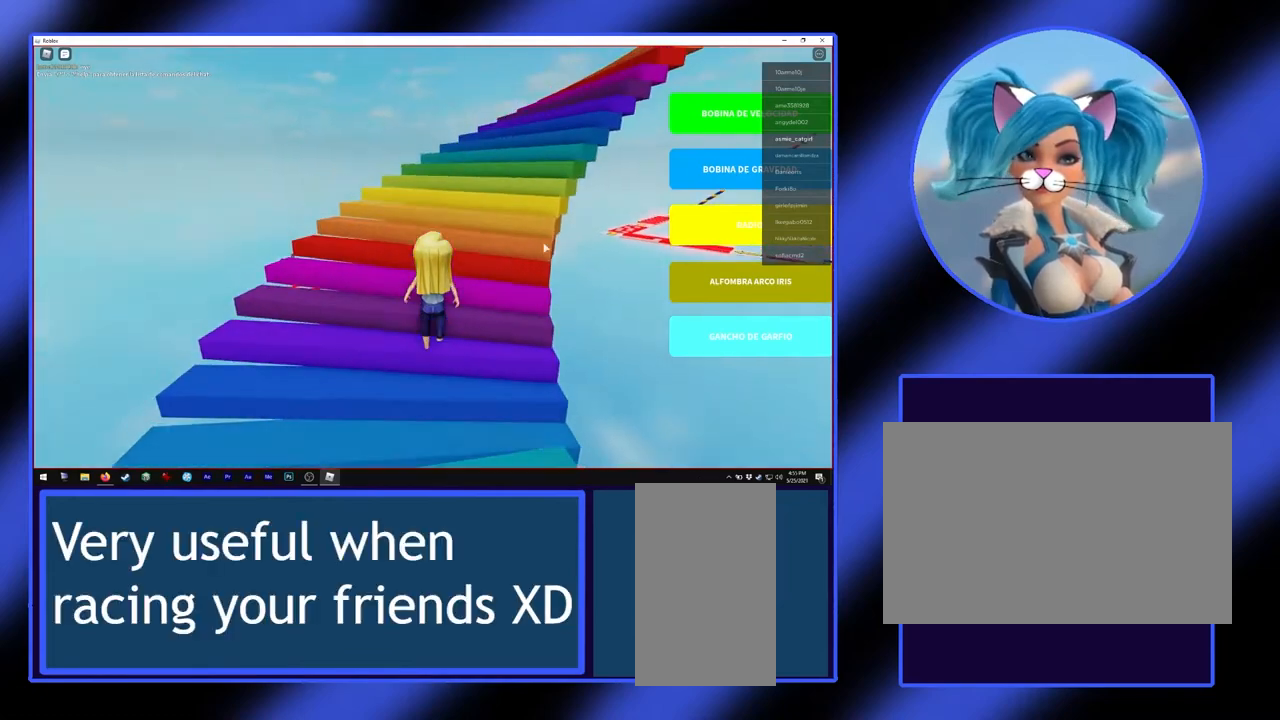
{"keys": ["w"], "mouse": ["right"], "events": []}
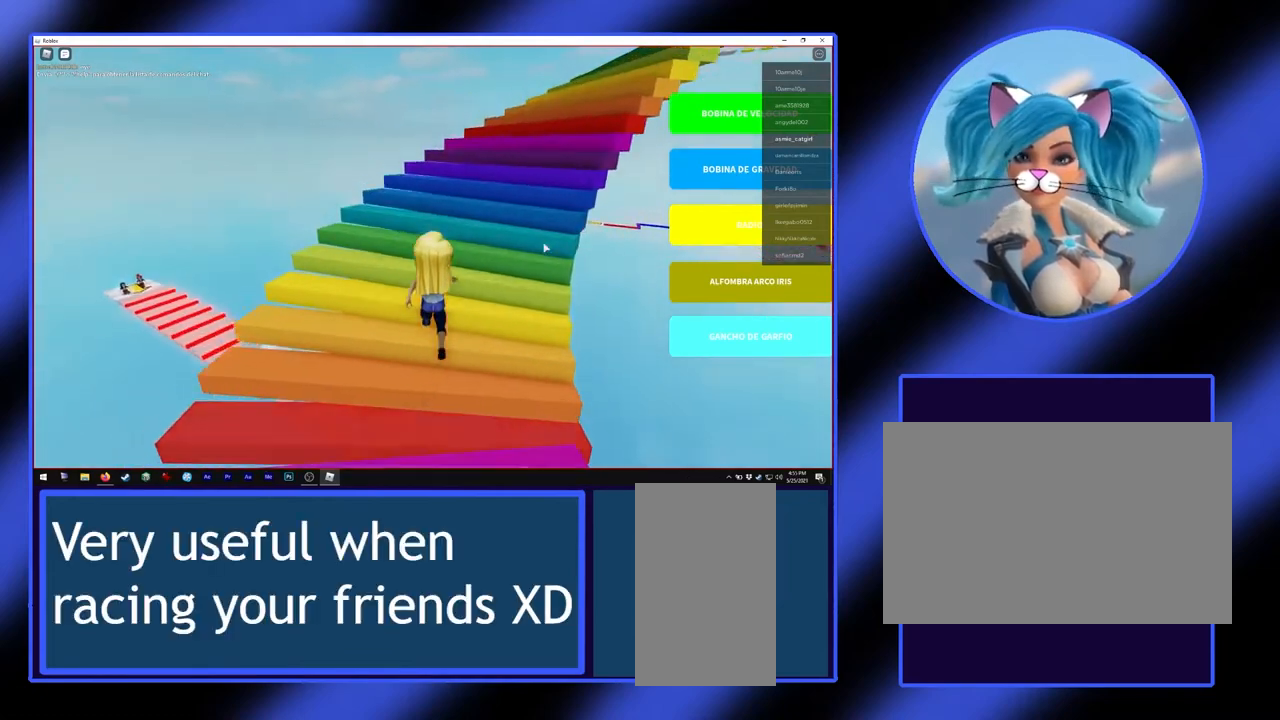
{"keys": ["w"], "mouse": ["right"], "events": []}
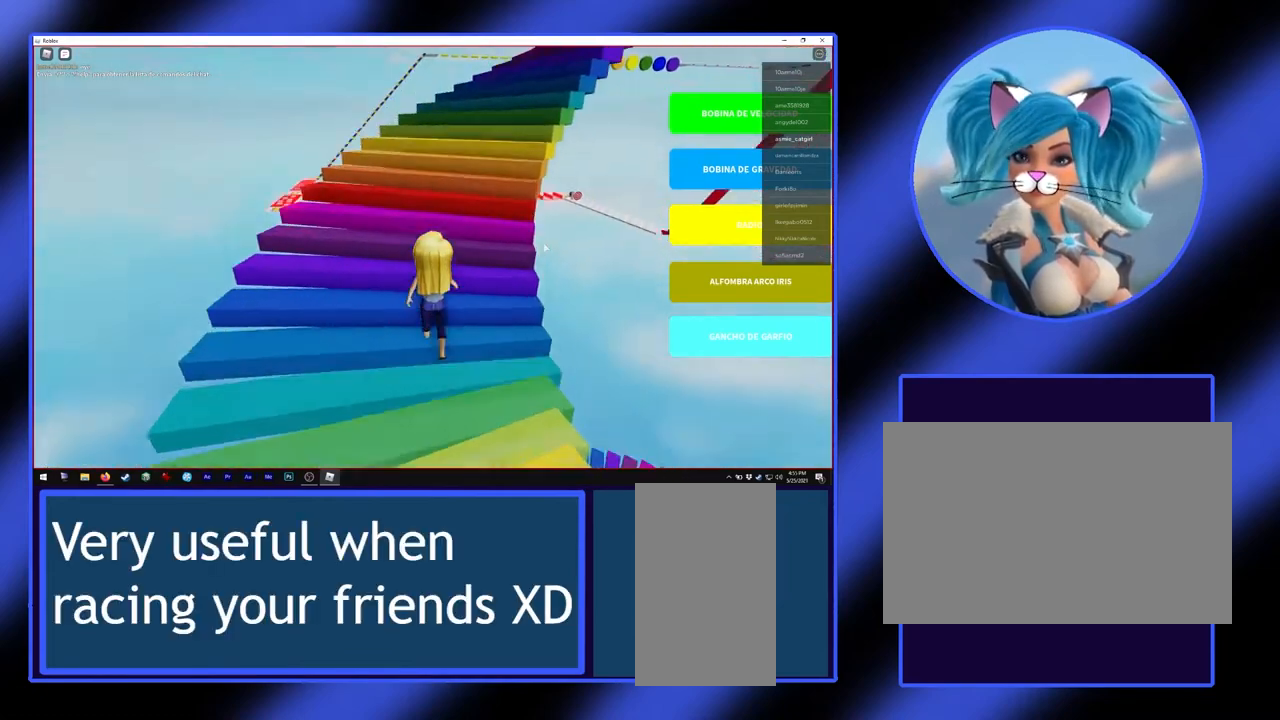
{"keys": ["w"], "mouse": ["right"], "events": []}
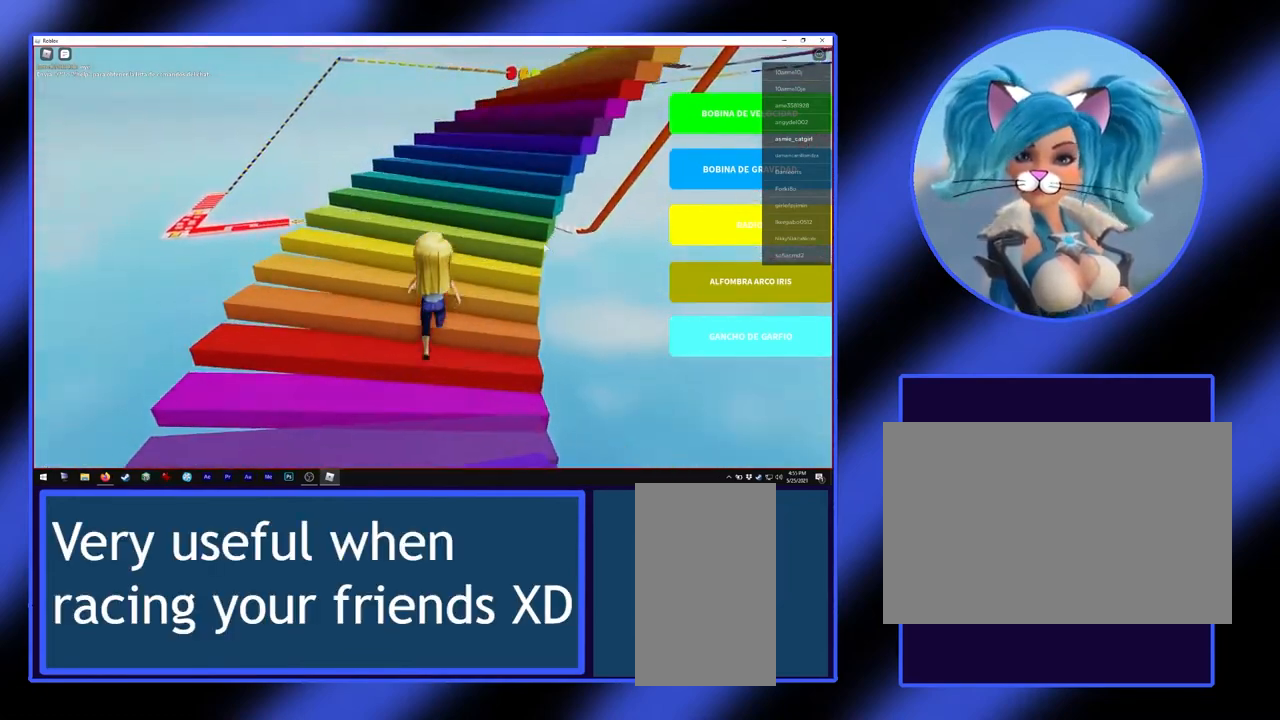
{"keys": ["w"], "mouse": ["right"], "events": []}
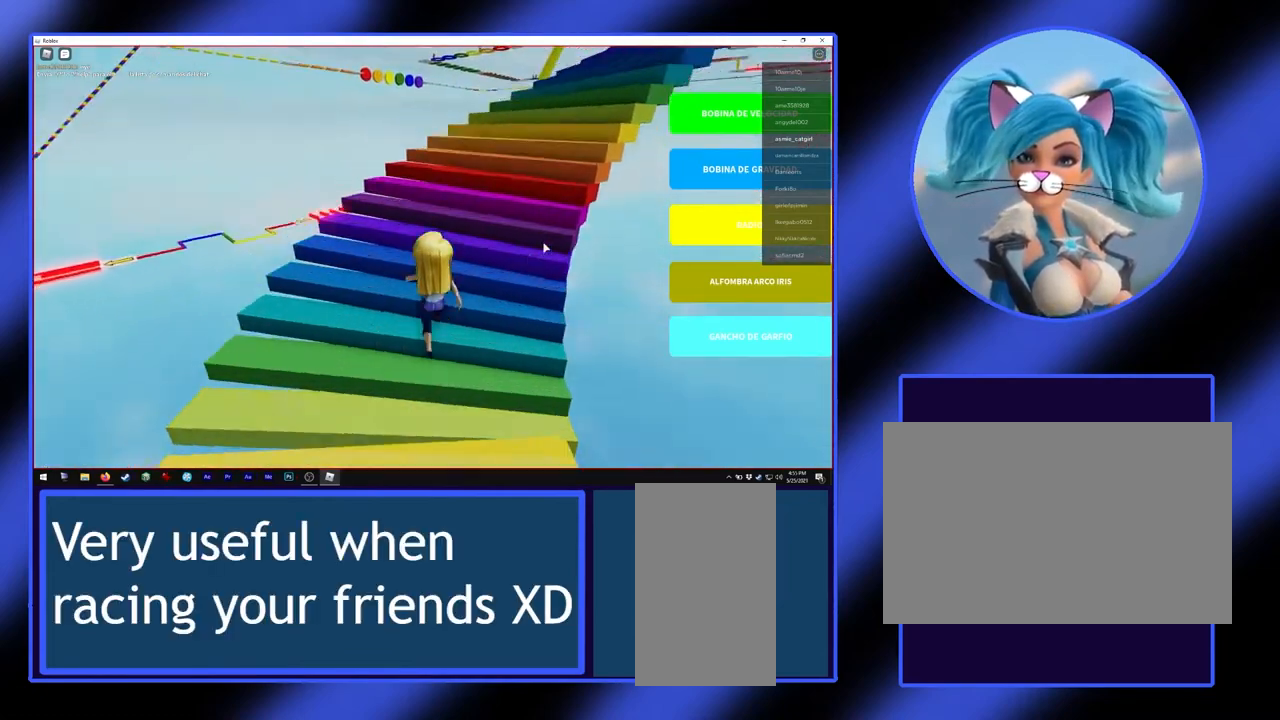
{"keys": ["w"], "mouse": ["right"], "events": []}
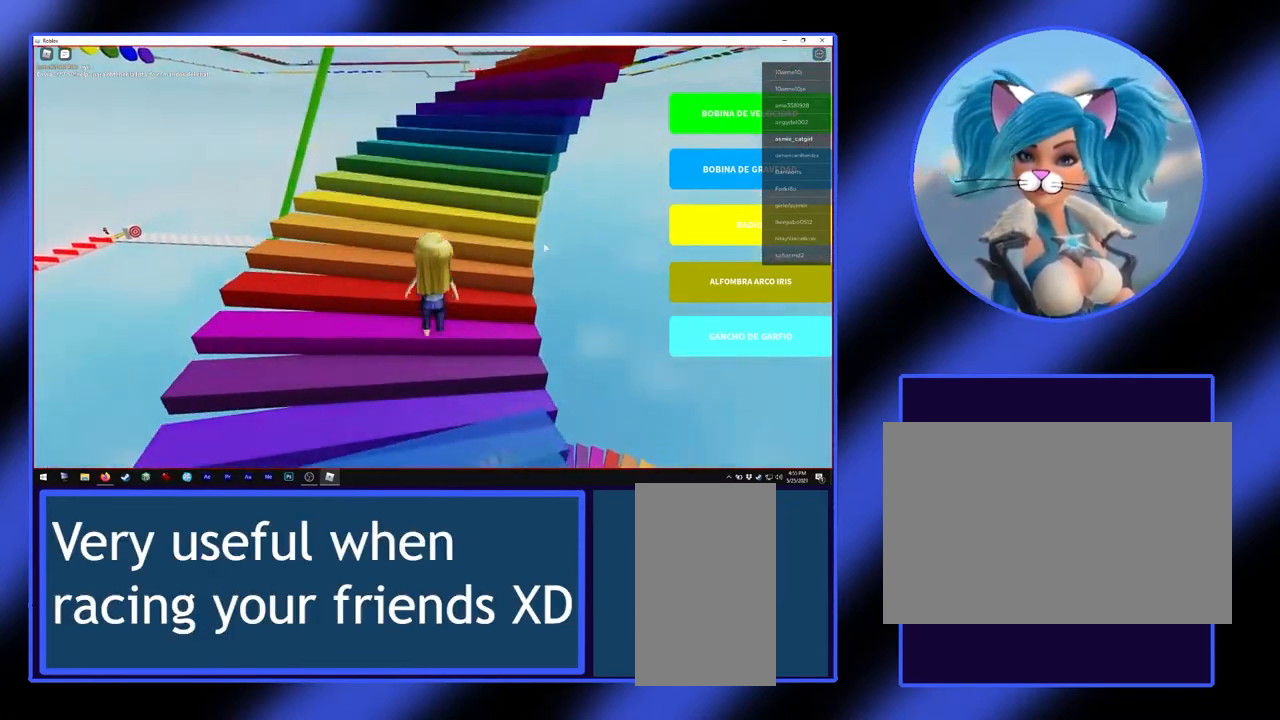
{"keys": ["w"], "mouse": ["right"], "events": []}
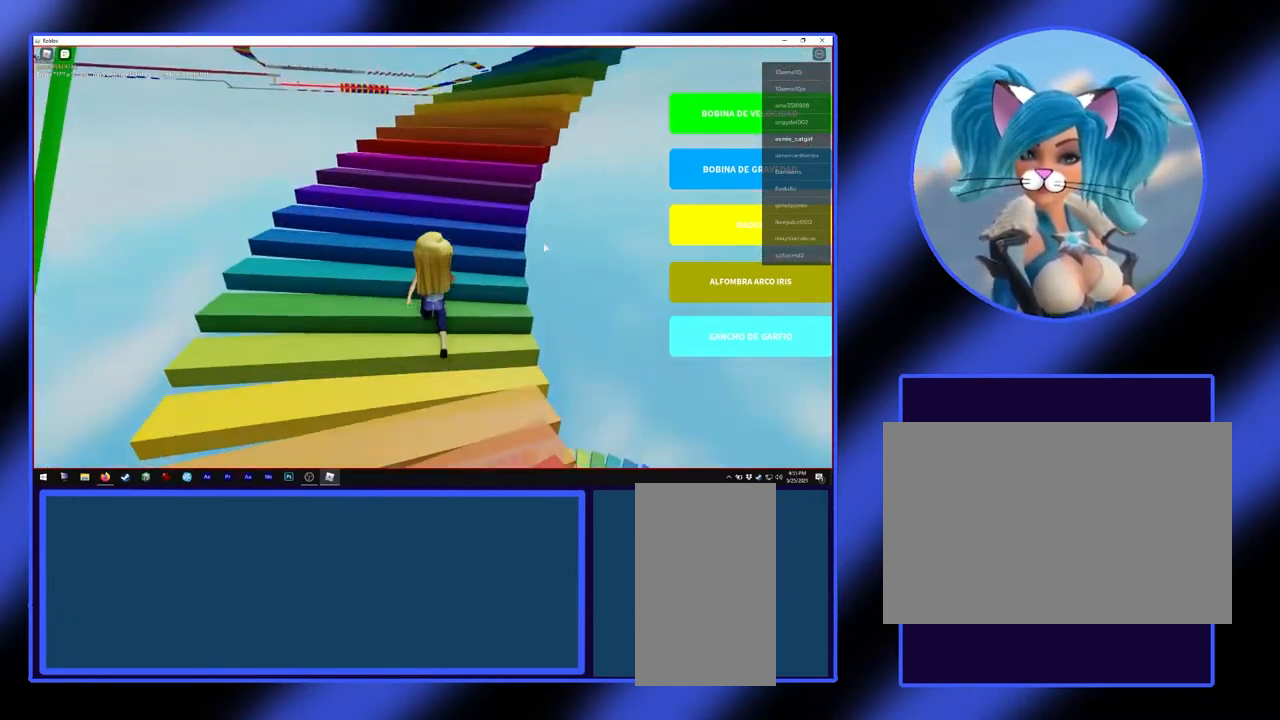
{"keys": ["w"], "mouse": ["right"], "events": []}